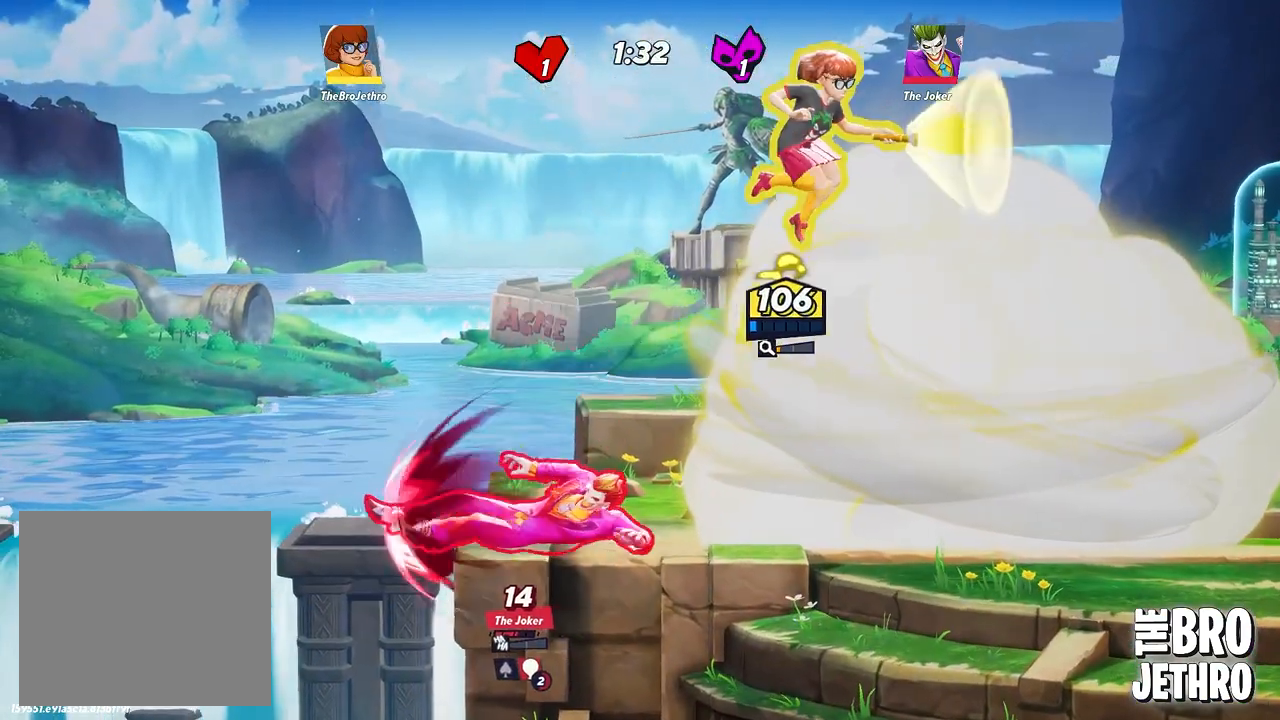
Gameplay with a controller (PlayStation layout); each line is a JSON object with the inputs held at the frame after it. "events" lists button and stick changes between this image and that frame as [ms after this image, input, new state], when the widget could be followed in between. Not read: right_stick.
{"buttons": [], "left_stick": "right", "events": []}
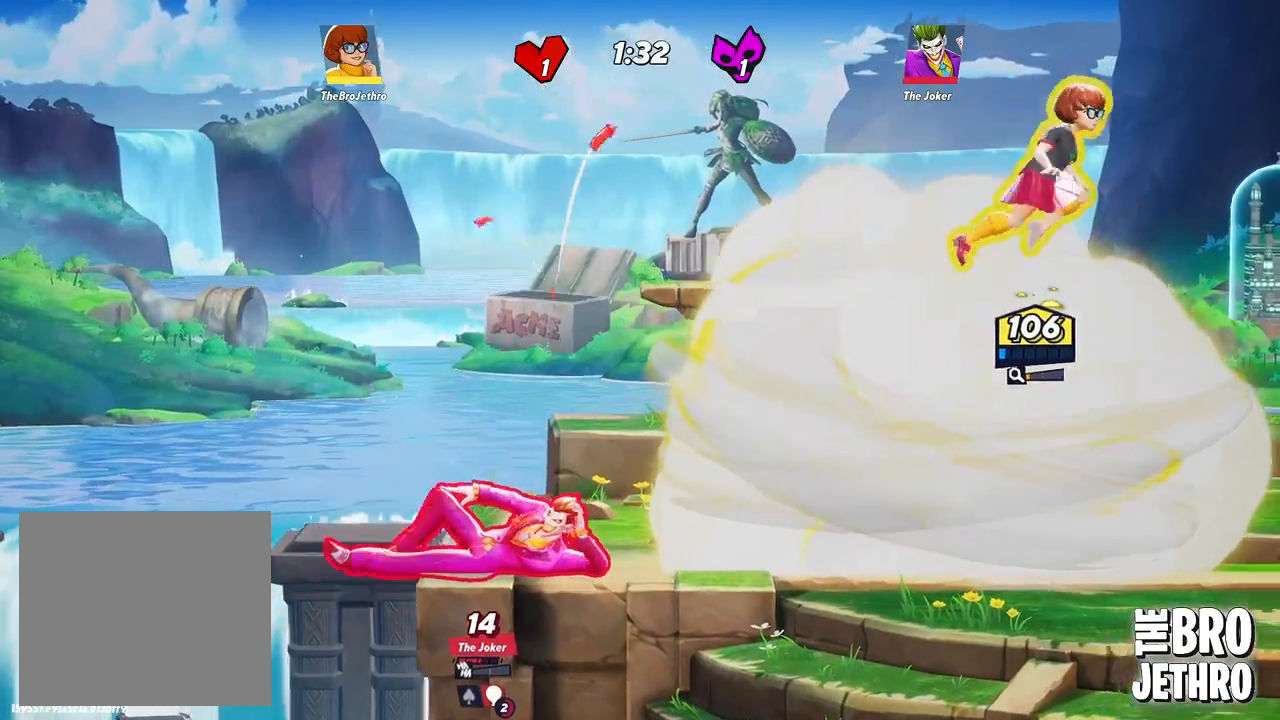
{"buttons": [], "left_stick": "right", "events": []}
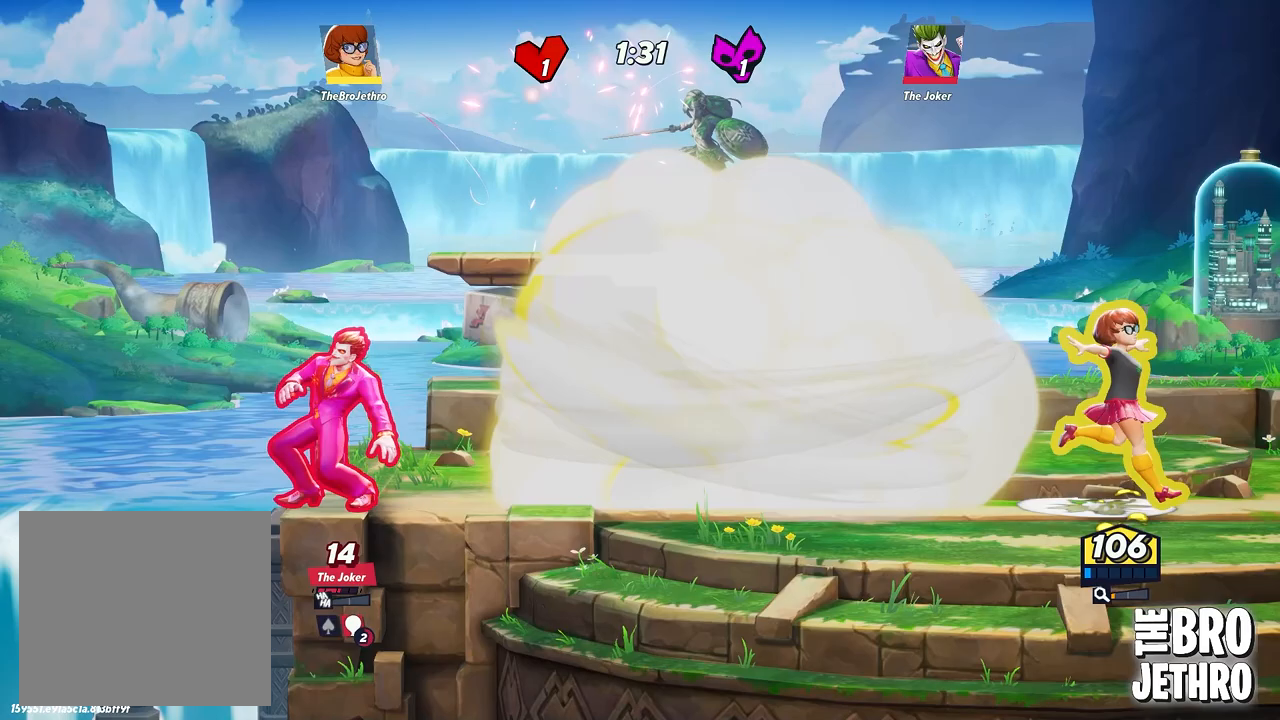
{"buttons": ["R1"], "left_stick": "left", "events": [[367, "left_stick", "center"], [417, "left_stick", "left"], [483, "R1", "down"]]}
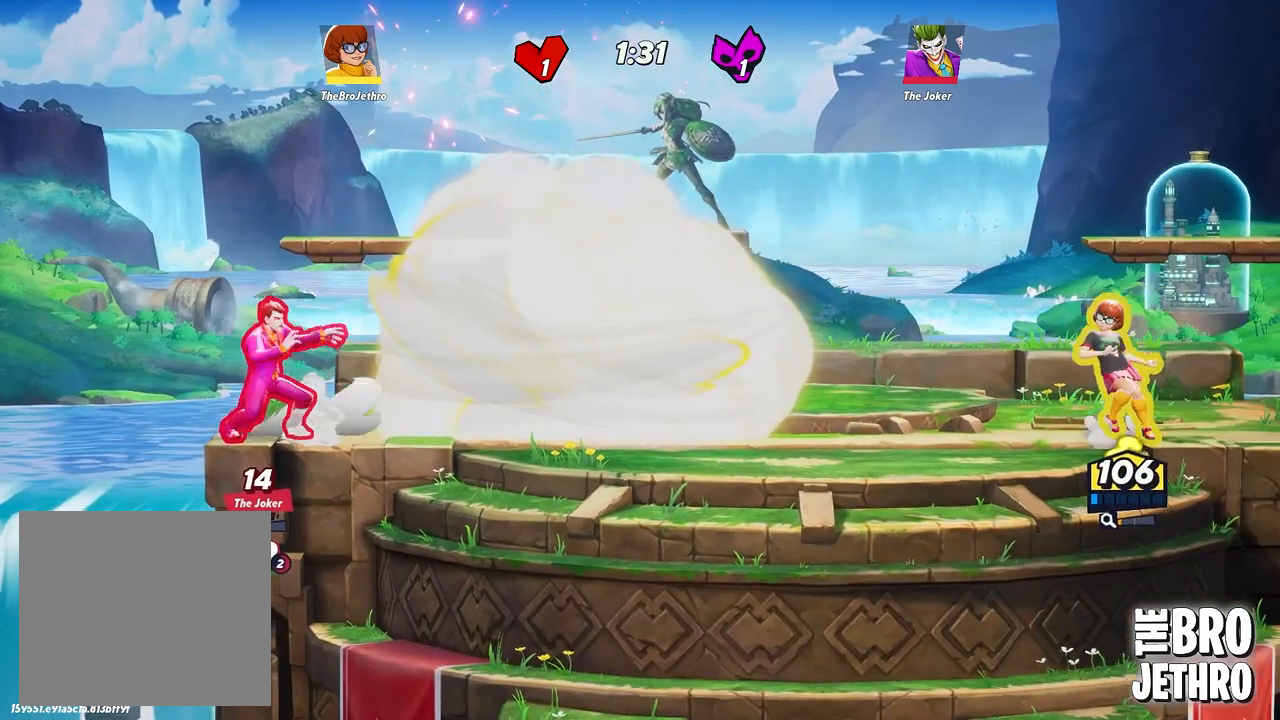
{"buttons": ["R1"], "left_stick": "left", "events": []}
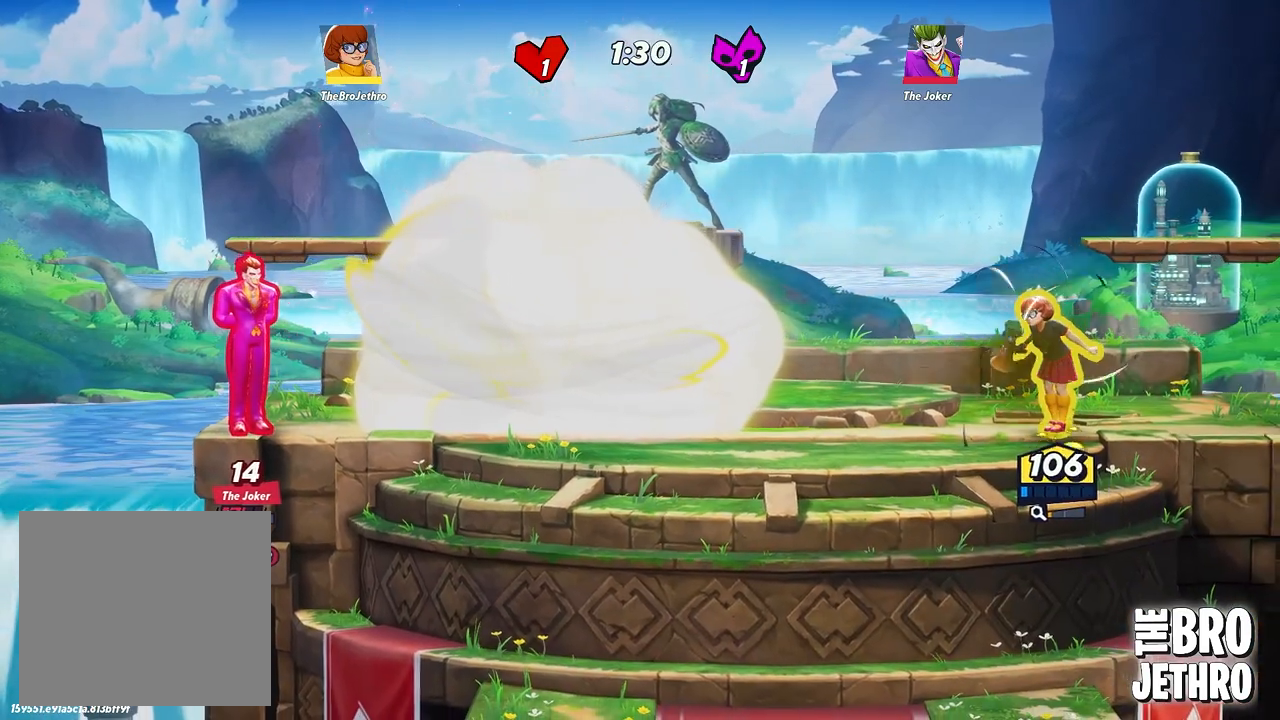
{"buttons": ["R1"], "left_stick": "left", "events": []}
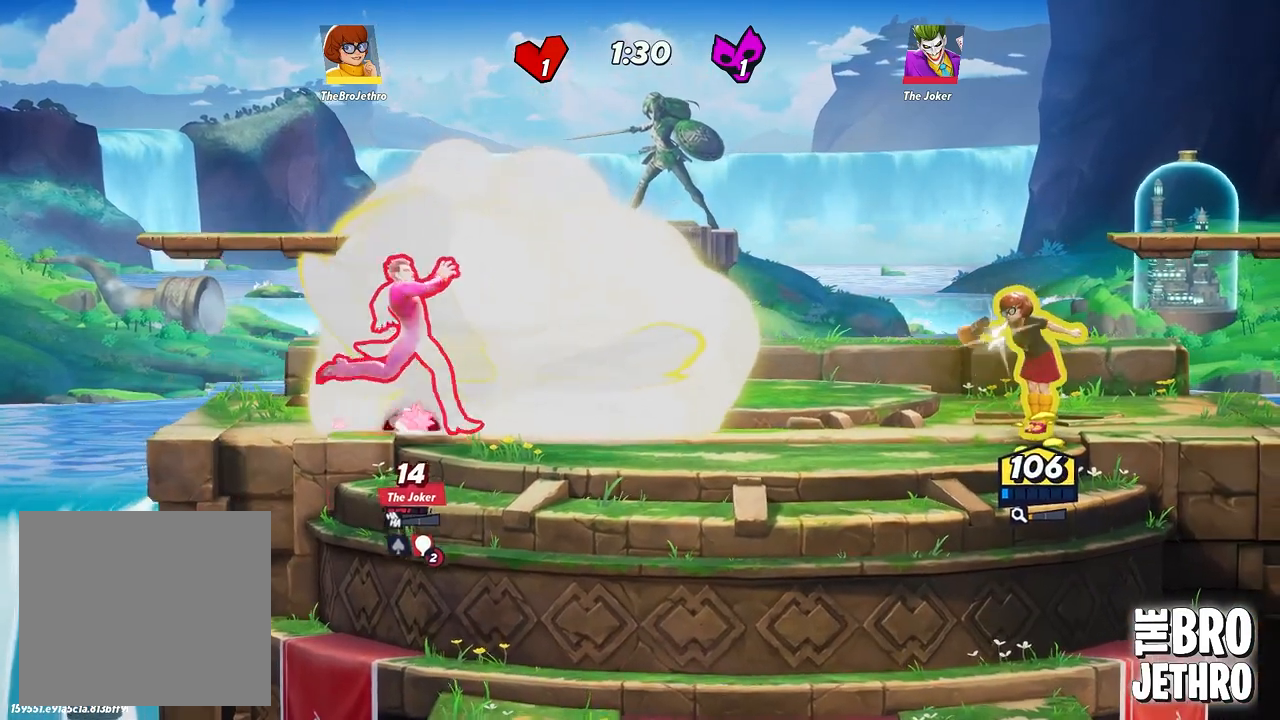
{"buttons": [], "left_stick": "left", "events": [[267, "R1", "up"]]}
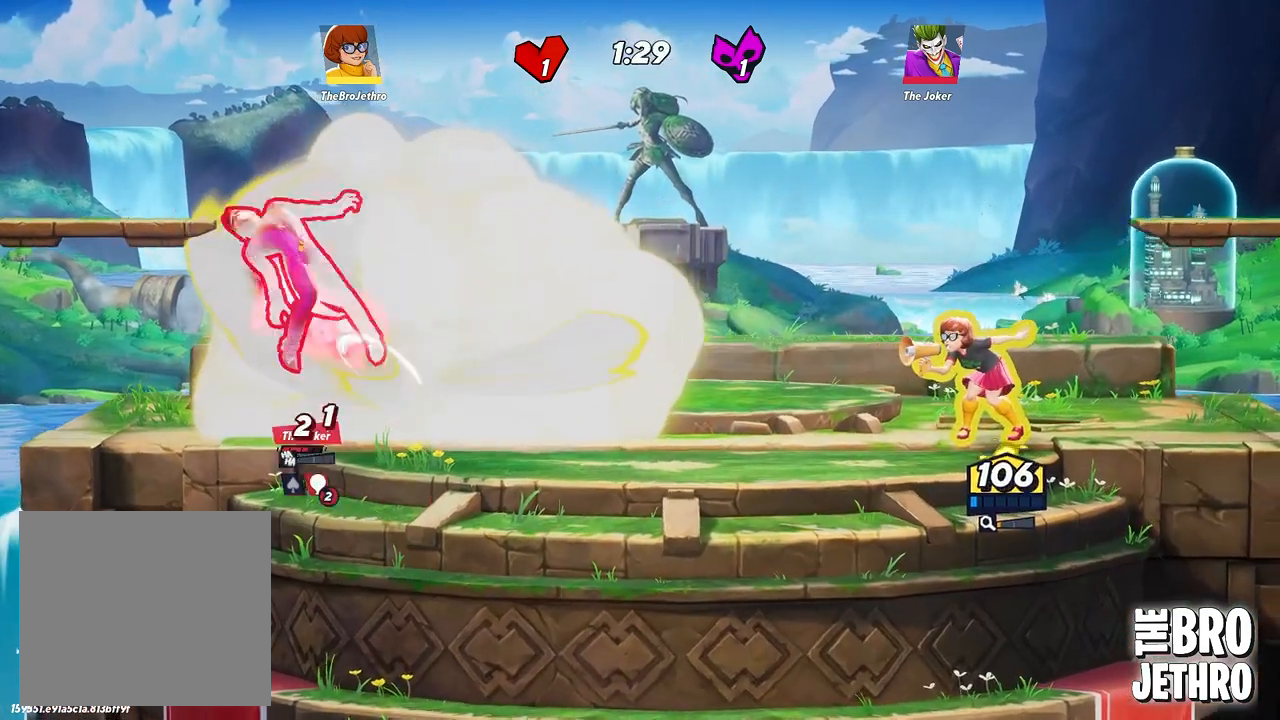
{"buttons": ["R1"], "left_stick": "left", "events": [[233, "CIRCLE", "down"], [350, "CIRCLE", "up"], [417, "R1", "down"]]}
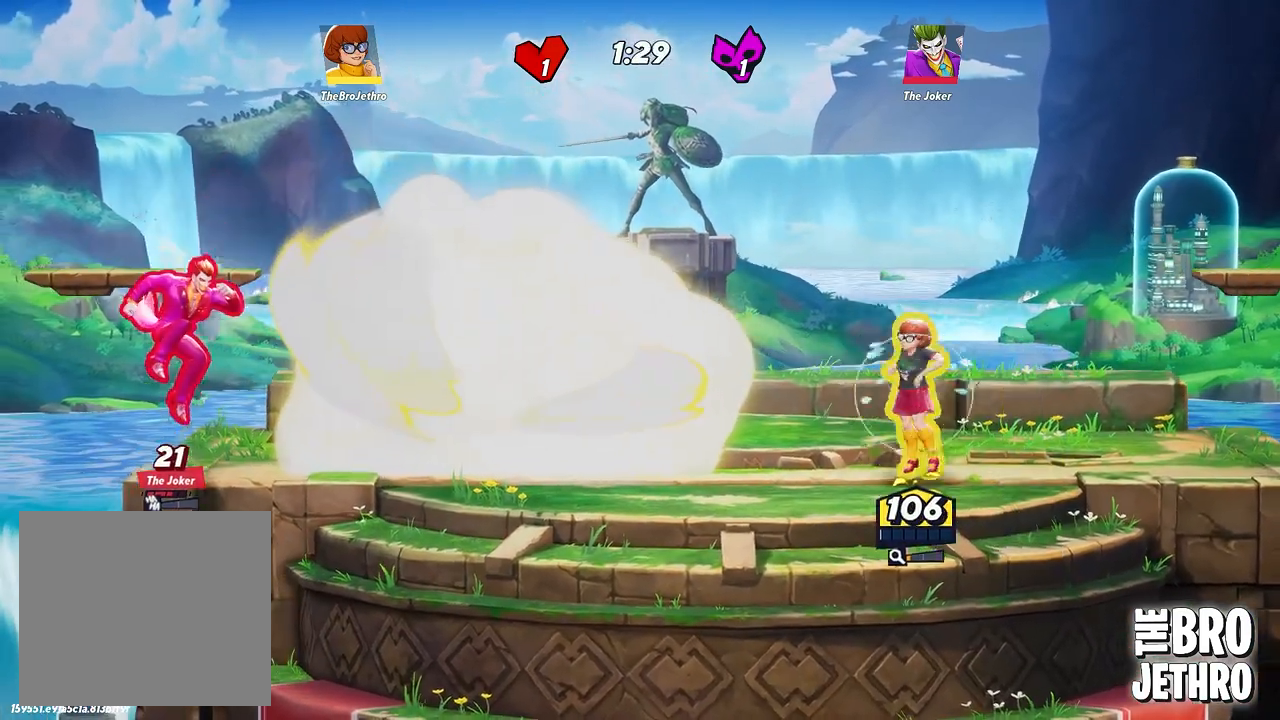
{"buttons": ["R1"], "left_stick": "left", "events": []}
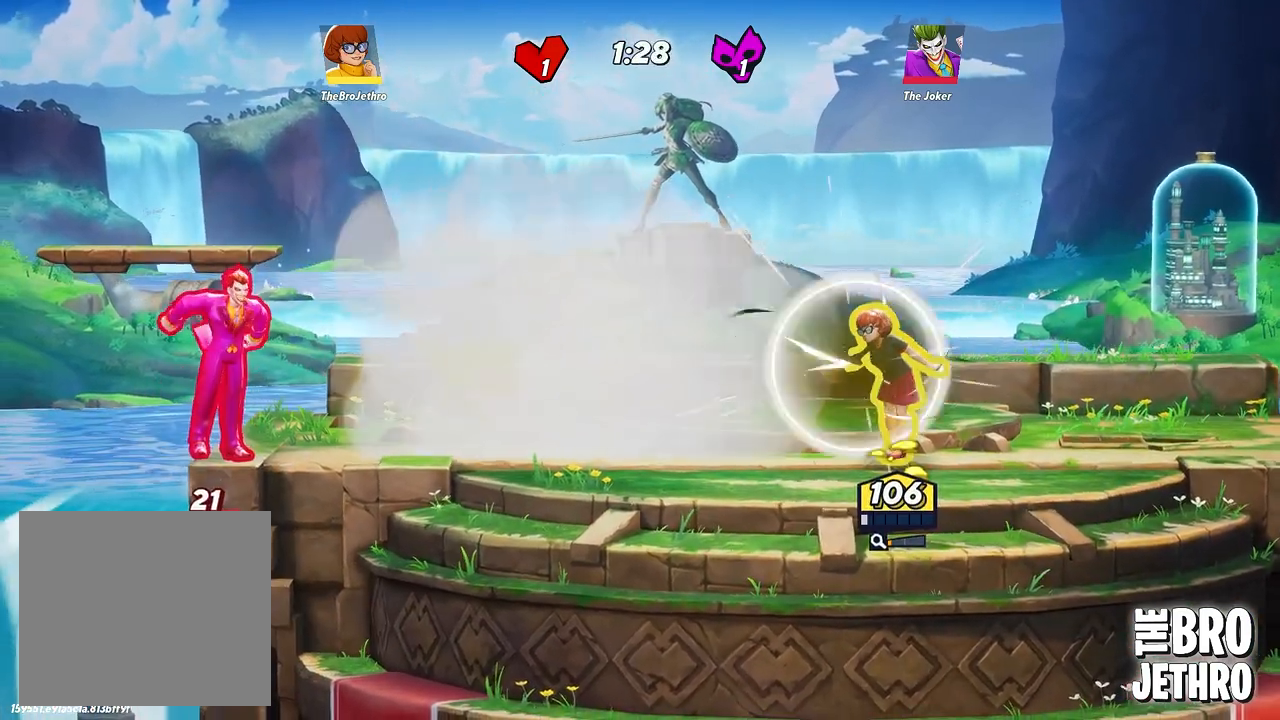
{"buttons": ["R1"], "left_stick": "left", "events": []}
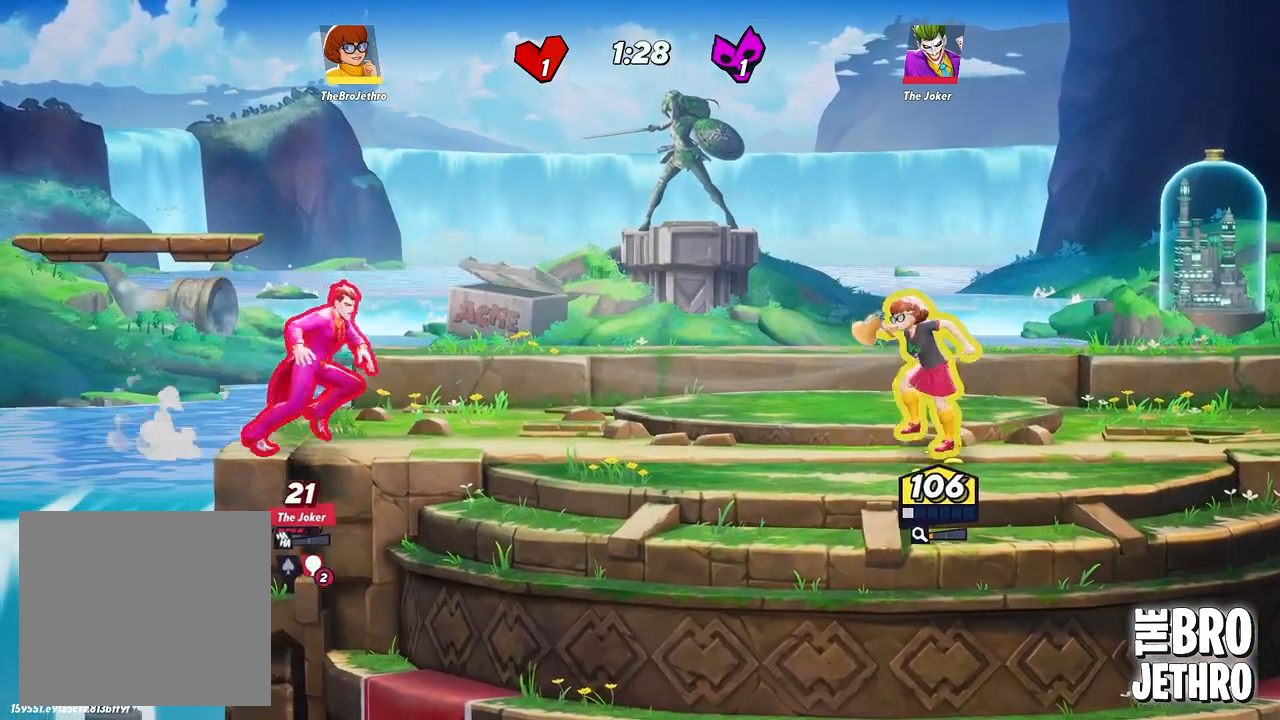
{"buttons": [], "left_stick": "left", "events": [[283, "R1", "up"]]}
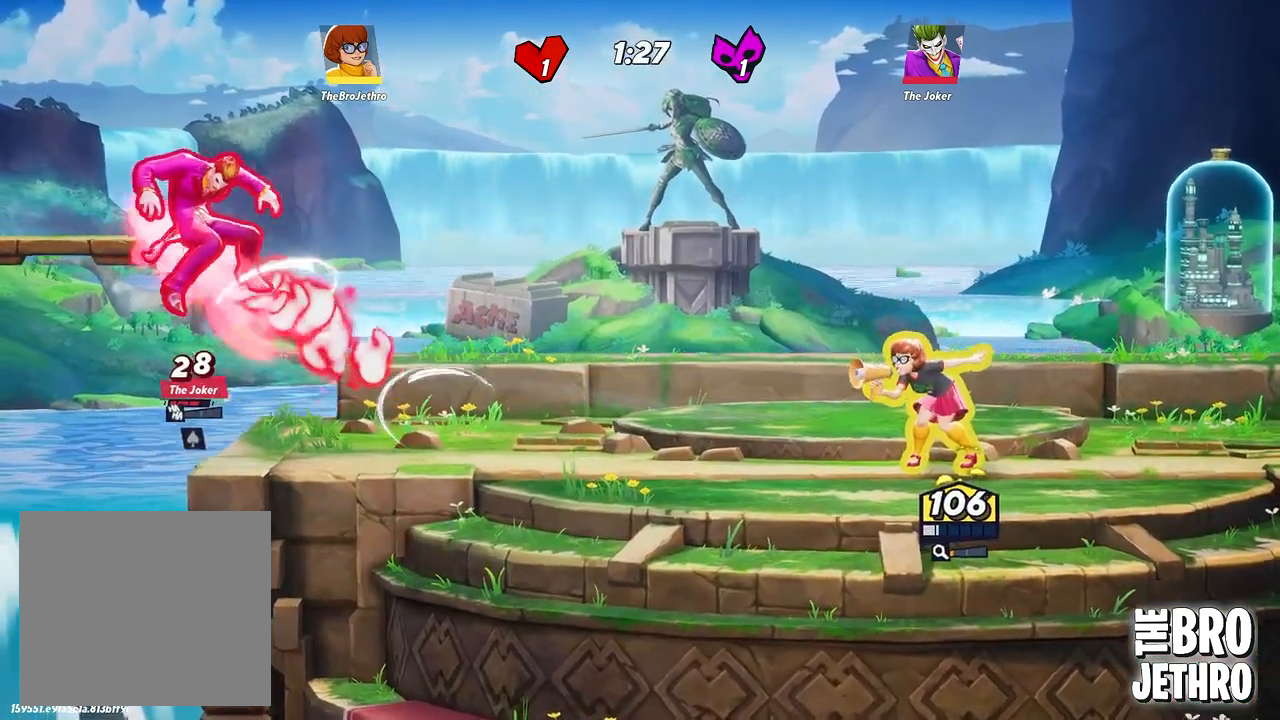
{"buttons": ["R1"], "left_stick": "left", "events": [[267, "R1", "down"]]}
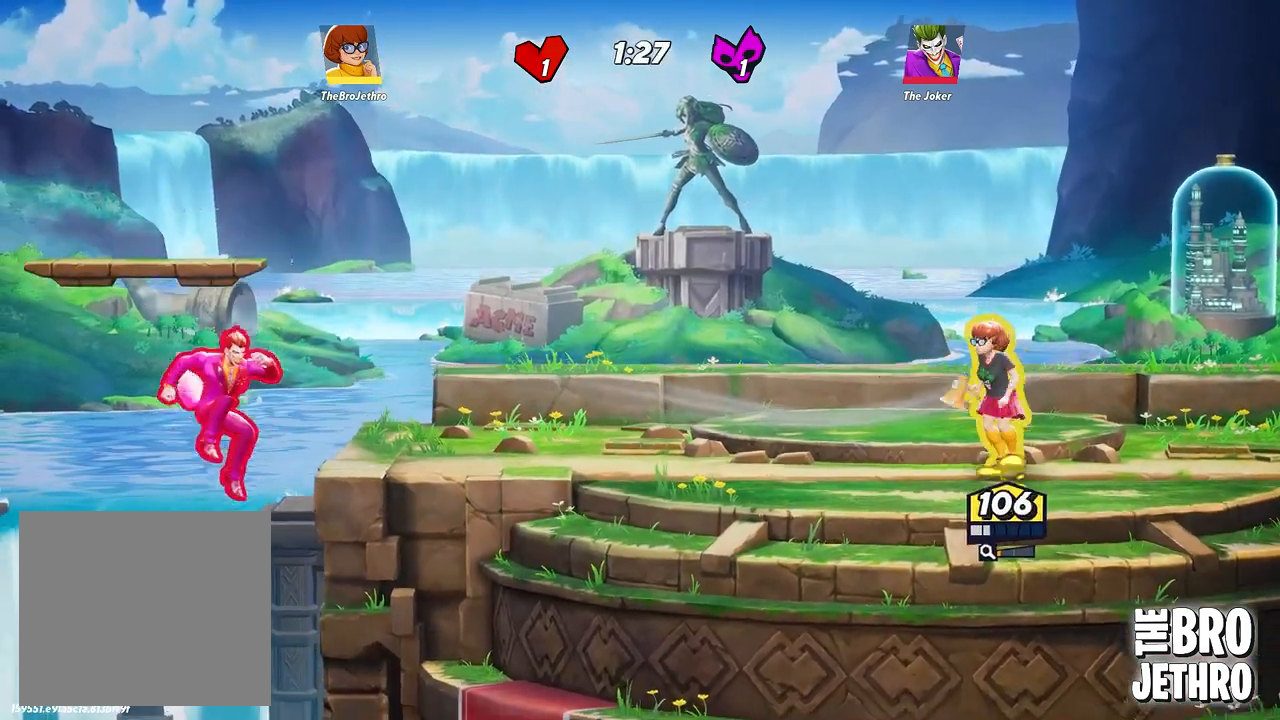
{"buttons": ["R1"], "left_stick": "left", "events": []}
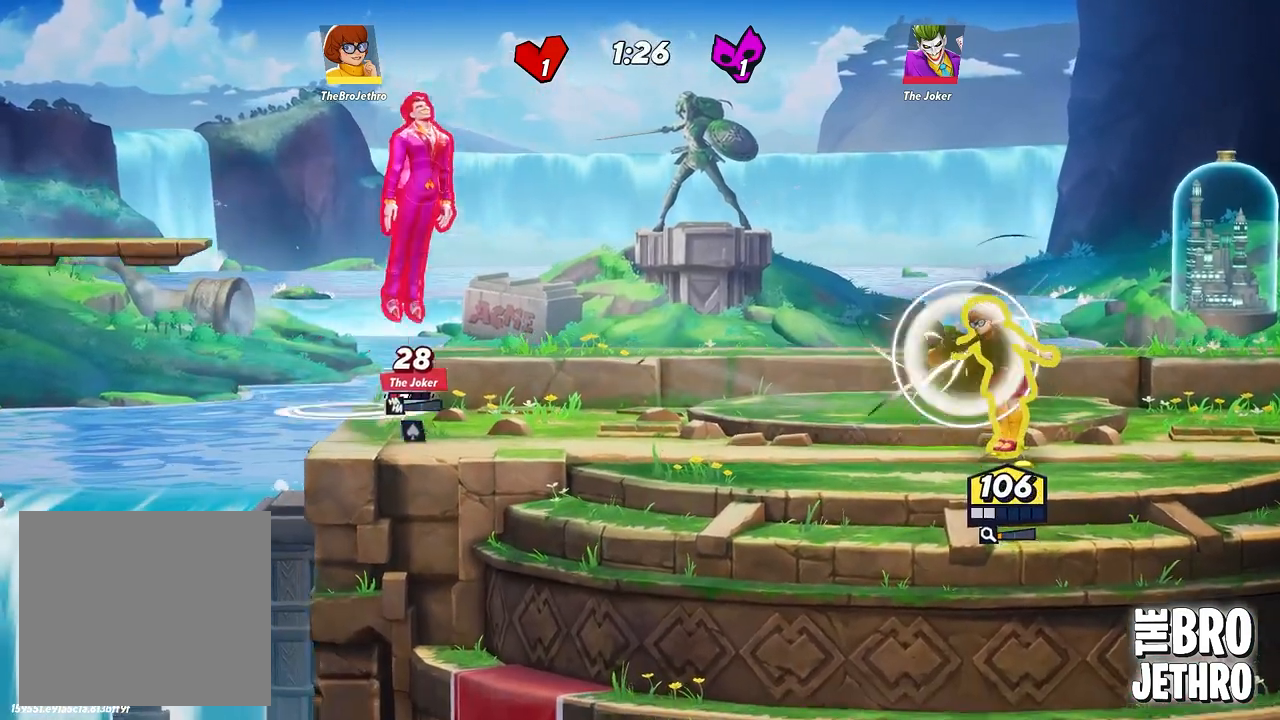
{"buttons": [], "left_stick": "left", "events": [[400, "R1", "up"]]}
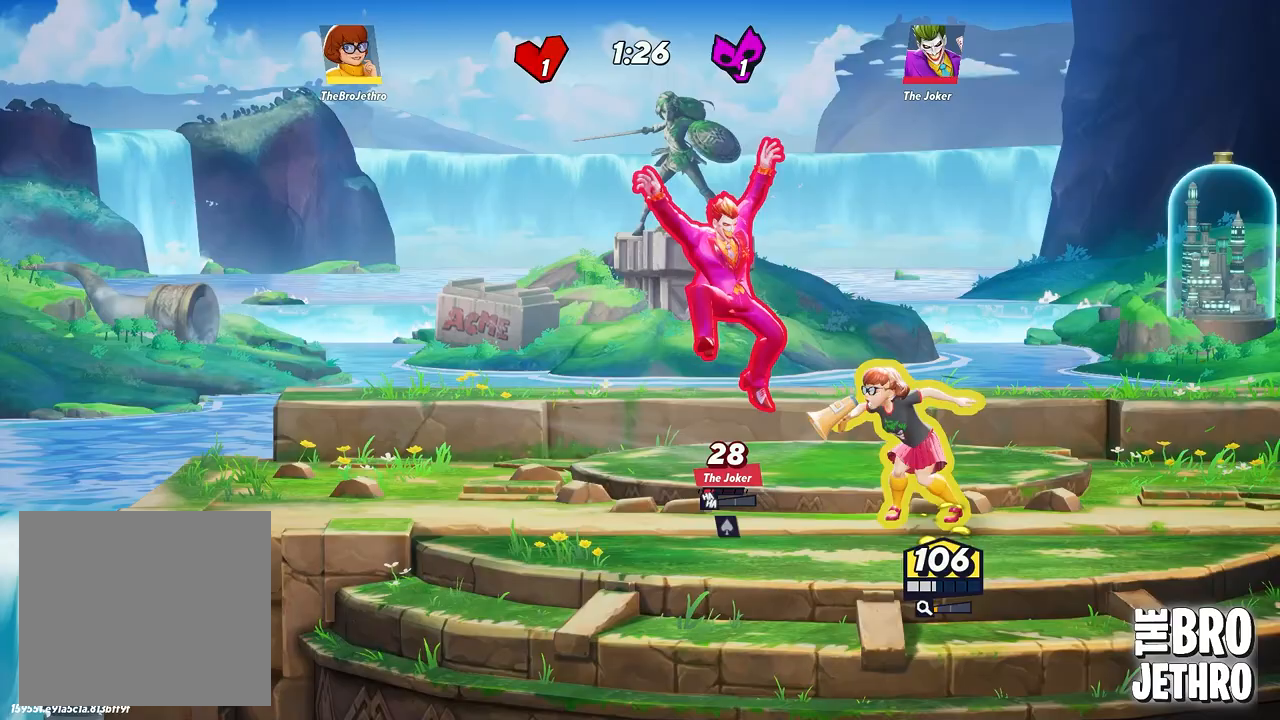
{"buttons": [], "left_stick": "left", "events": []}
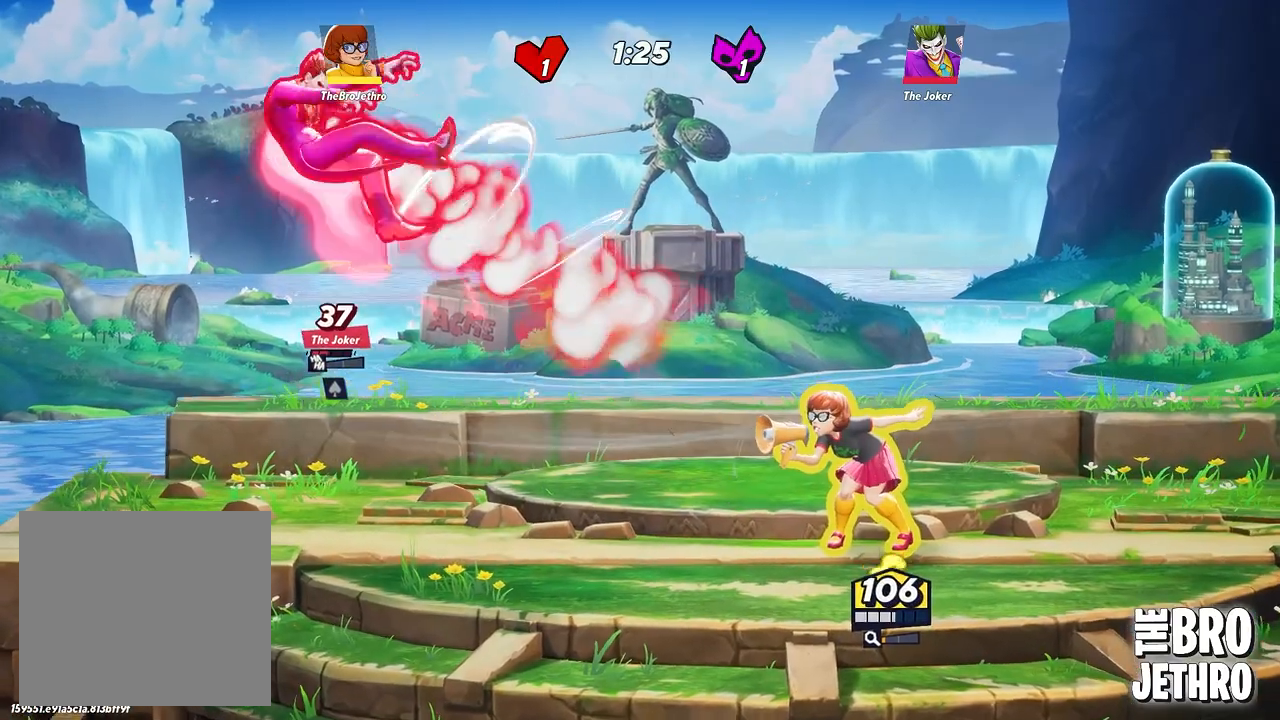
{"buttons": [], "left_stick": "left", "events": [[50, "R1", "down"], [383, "R1", "up"]]}
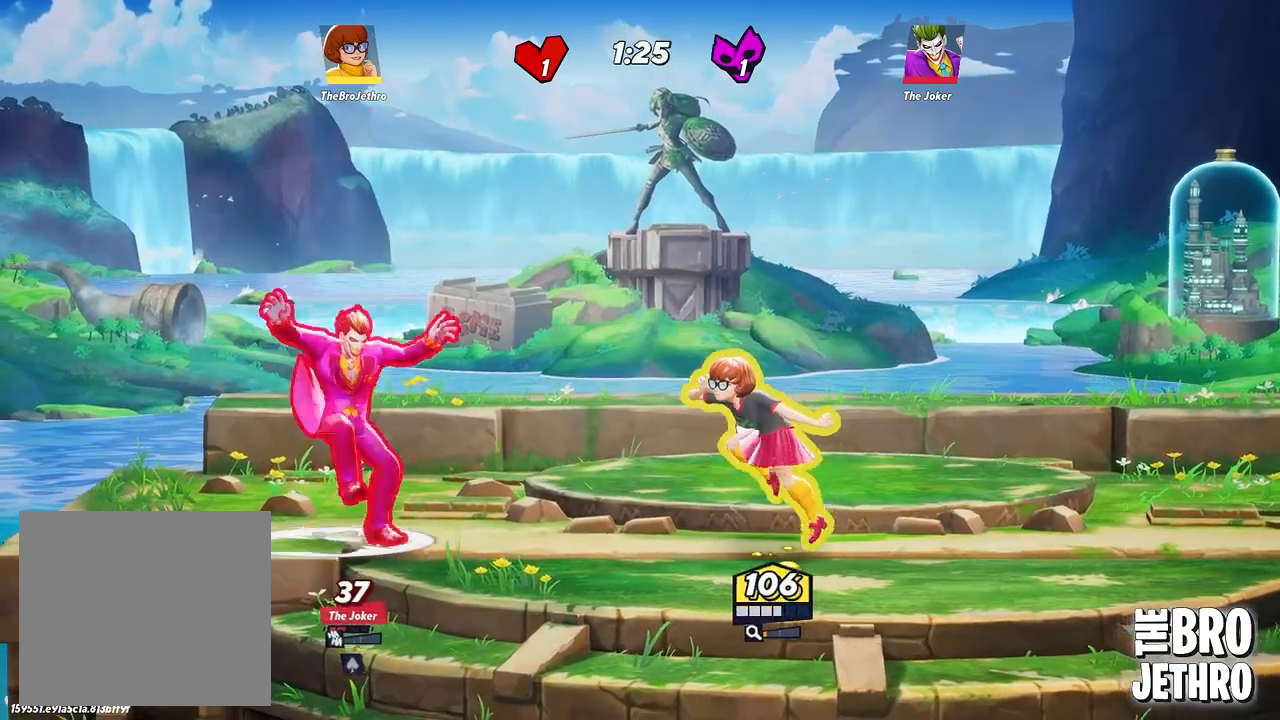
{"buttons": [], "left_stick": "left", "events": [[200, "R1", "down"], [283, "R1", "up"]]}
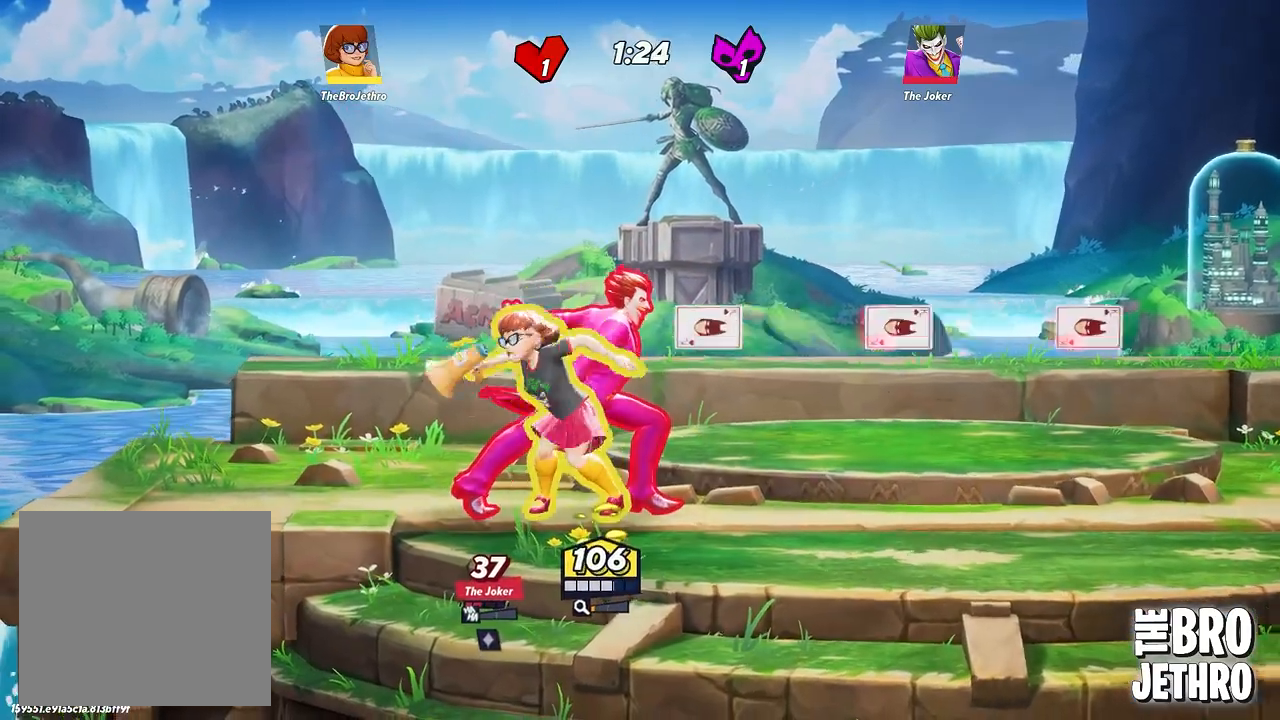
{"buttons": [], "left_stick": "left", "events": []}
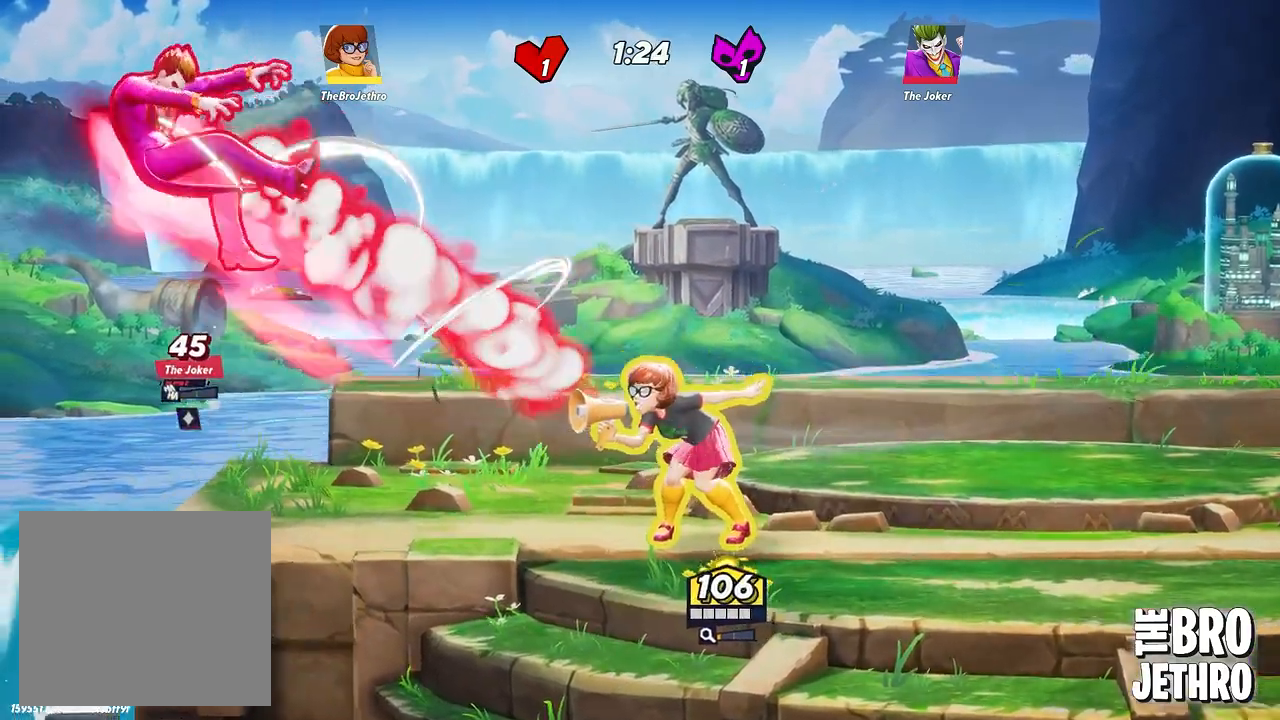
{"buttons": ["R1"], "left_stick": "left", "events": [[83, "CIRCLE", "down"], [167, "CIRCLE", "up"], [400, "R1", "down"]]}
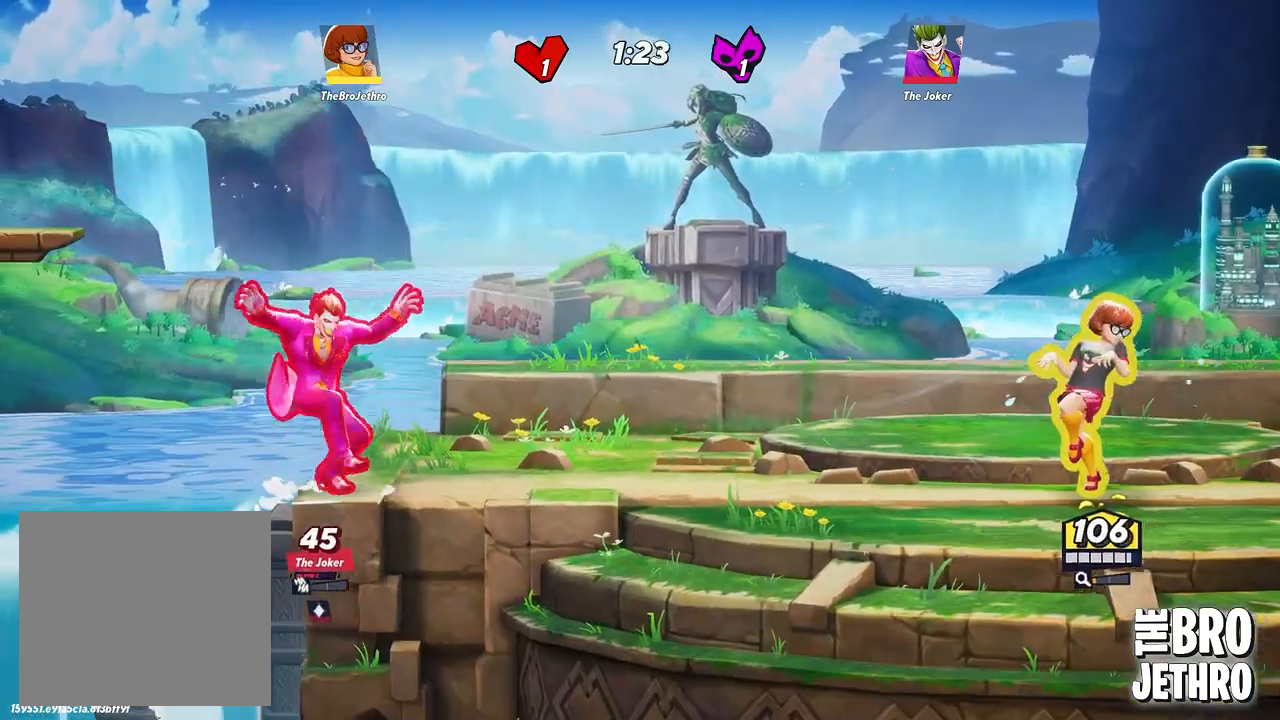
{"buttons": [], "left_stick": "left", "events": [[500, "R1", "up"]]}
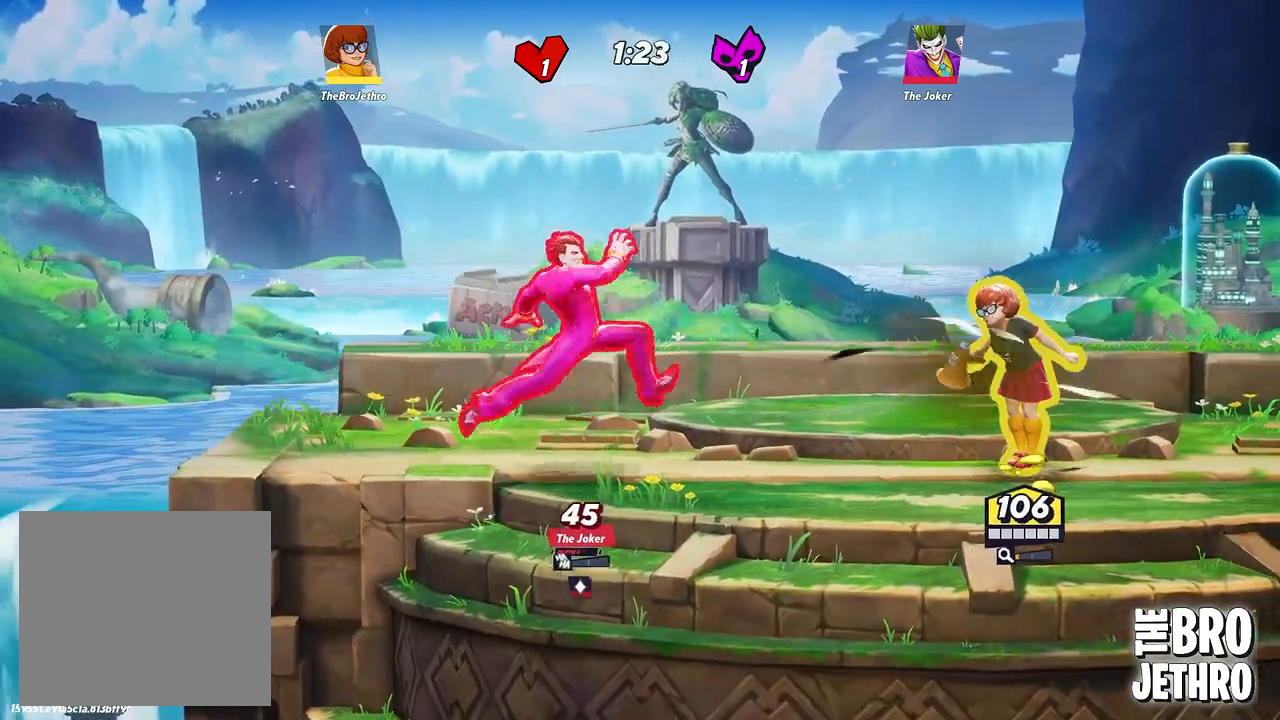
{"buttons": [], "left_stick": "left", "events": []}
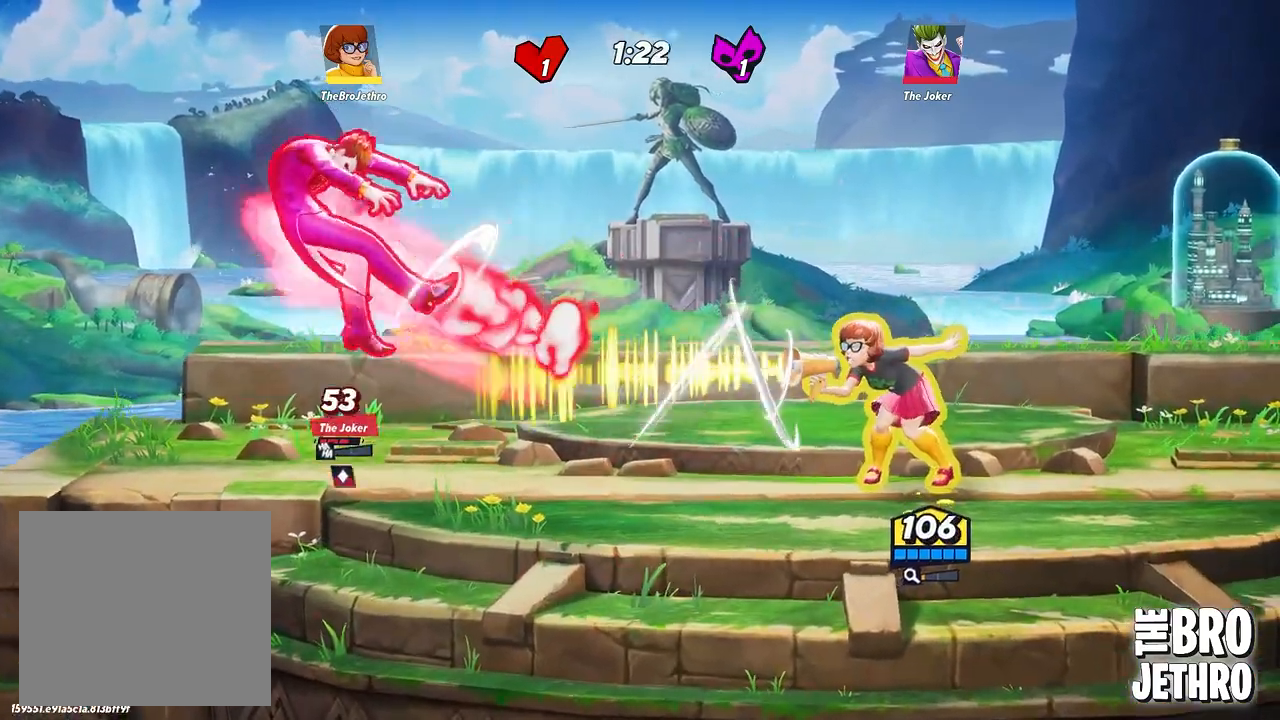
{"buttons": ["R1"], "left_stick": "left", "events": [[217, "R1", "down"]]}
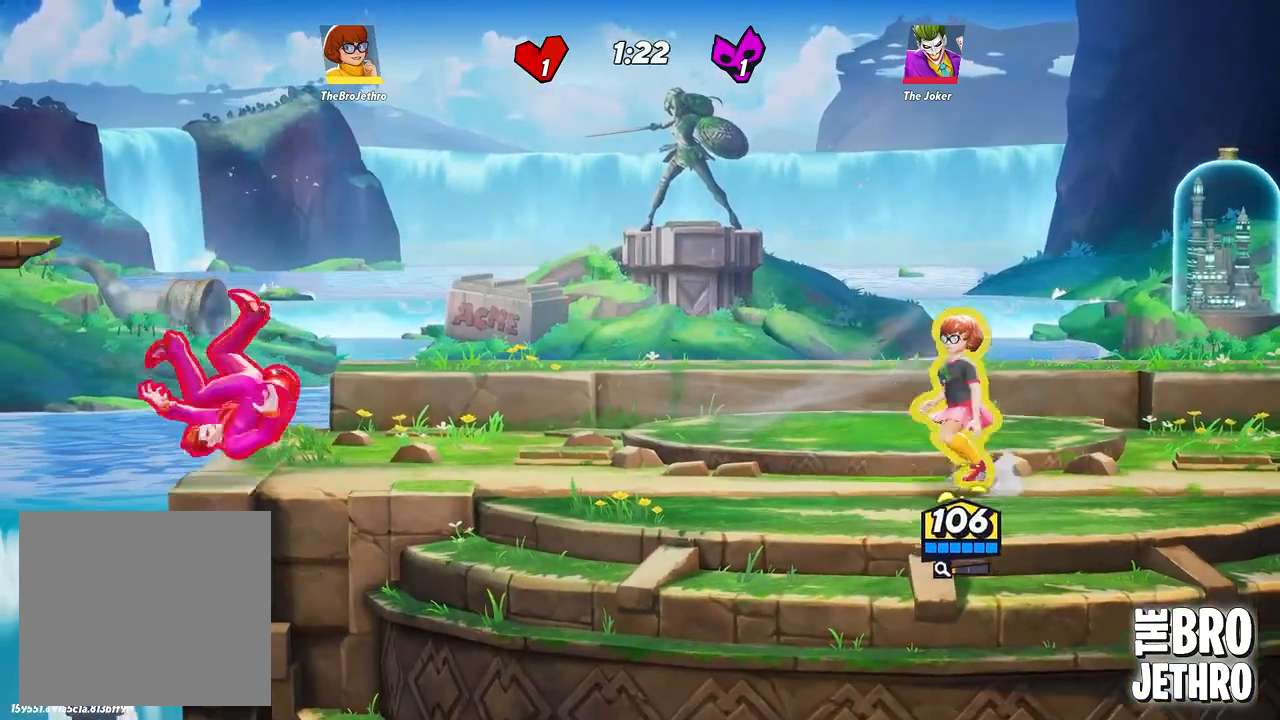
{"buttons": ["R1"], "left_stick": "left", "events": [[33, "R1", "up"], [117, "R1", "down"]]}
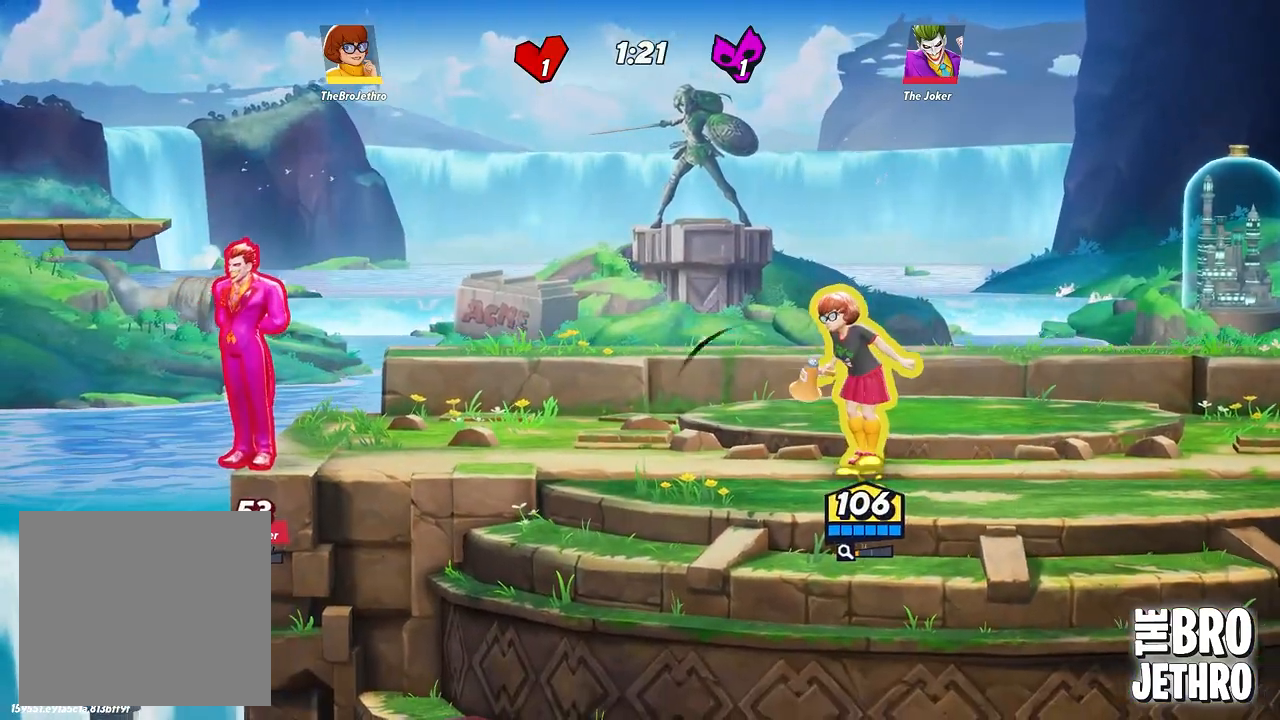
{"buttons": [], "left_stick": "left", "events": [[467, "R1", "up"]]}
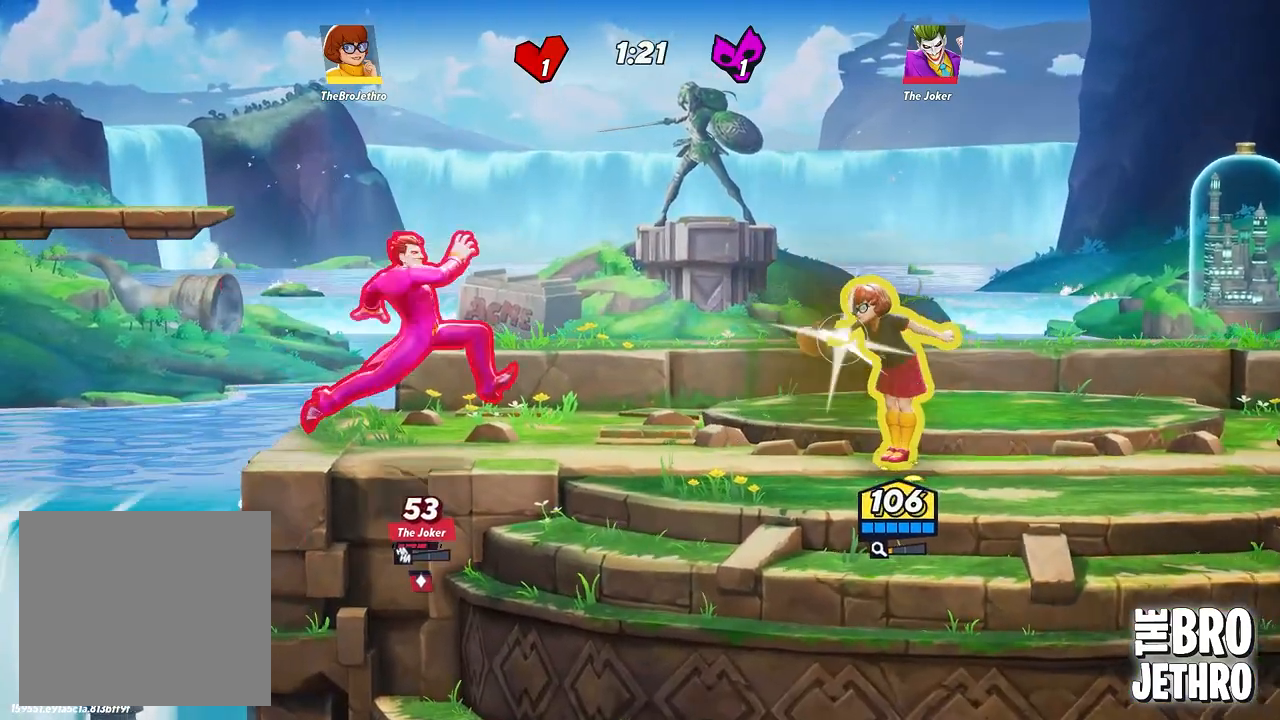
{"buttons": [], "left_stick": "center", "events": [[500, "left_stick", "center"]]}
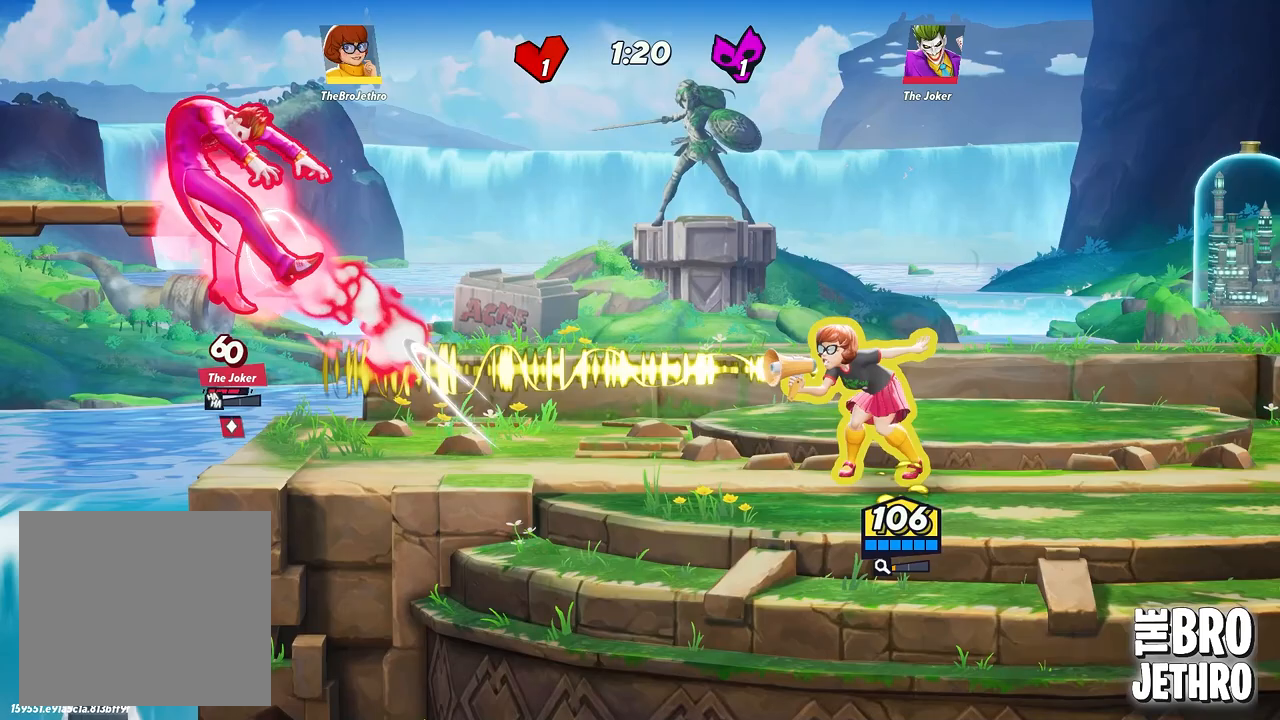
{"buttons": ["R1"], "left_stick": "center", "events": [[450, "R1", "down"]]}
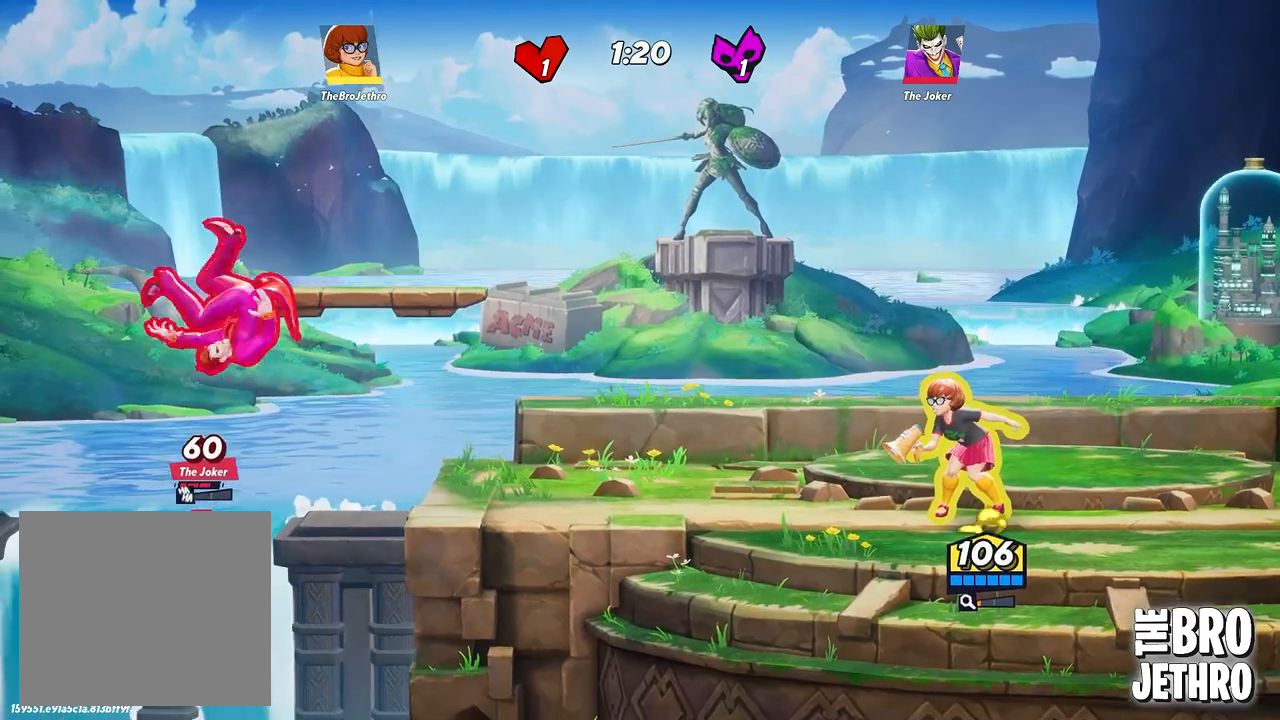
{"buttons": ["R1"], "left_stick": "left", "events": [[33, "R1", "up"], [133, "R1", "down"], [433, "left_stick", "left"]]}
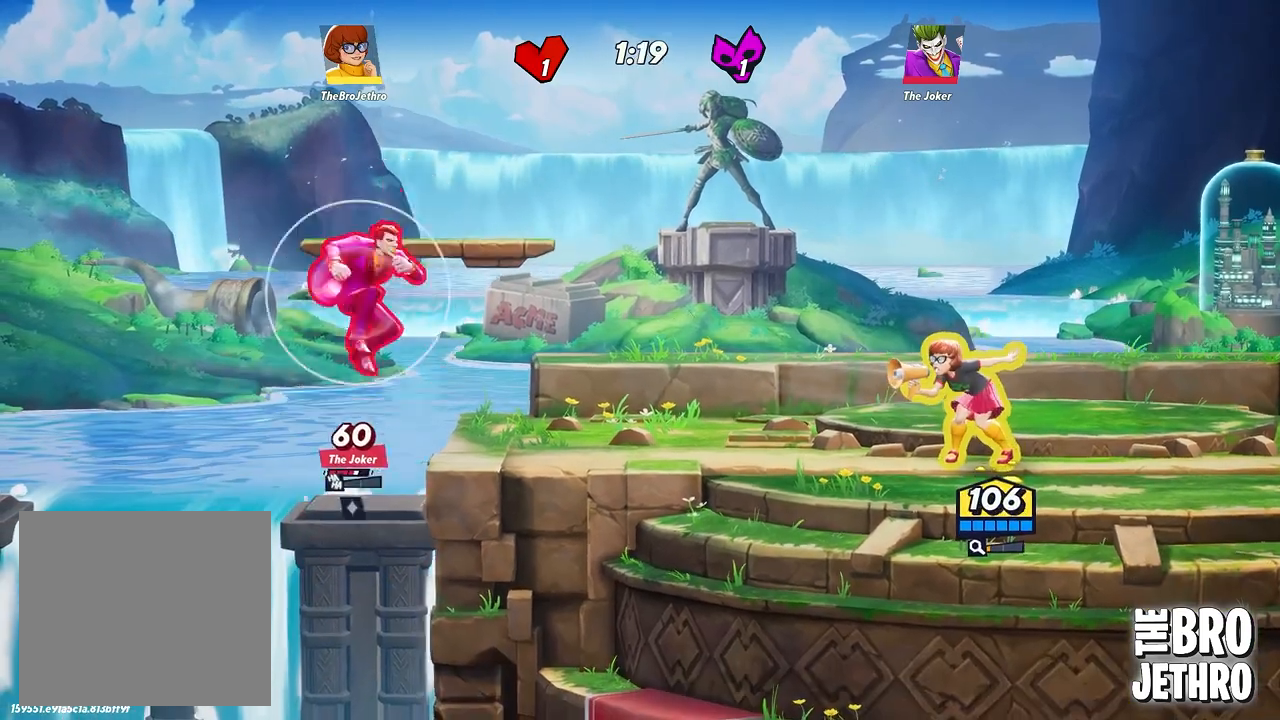
{"buttons": [], "left_stick": "left", "events": [[367, "R1", "up"]]}
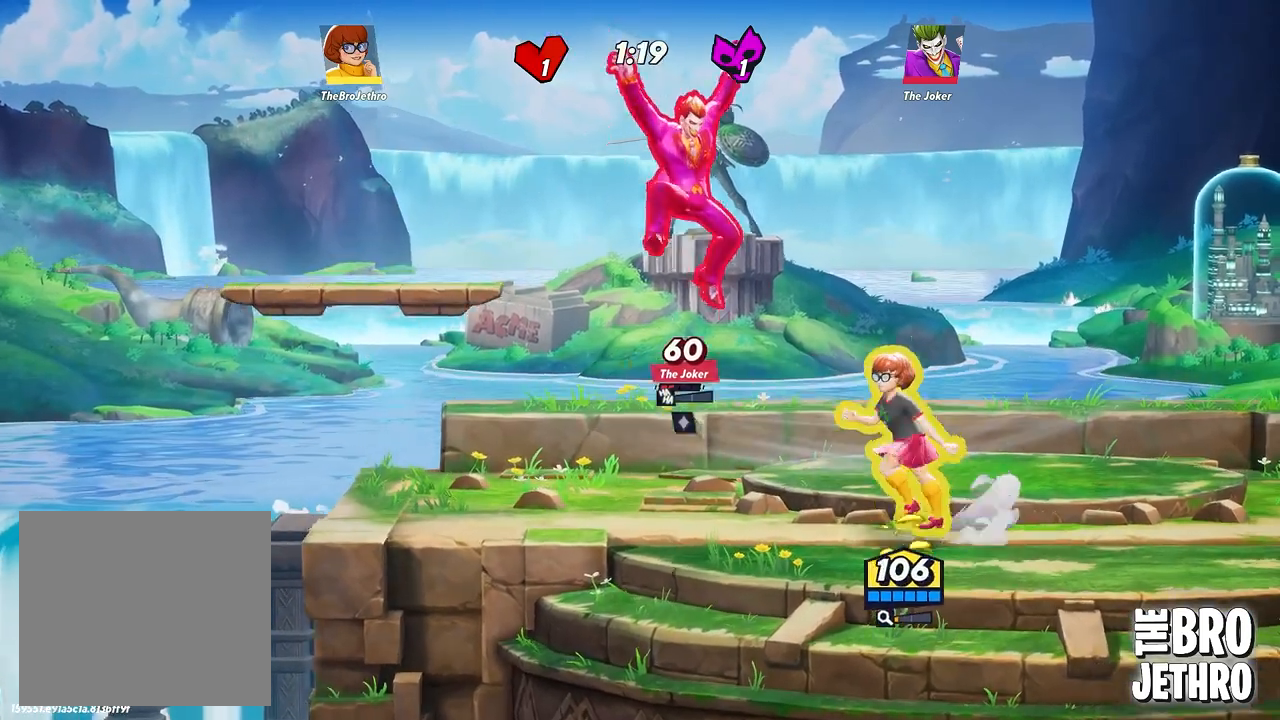
{"buttons": [], "left_stick": "right", "events": [[133, "CIRCLE", "down"], [233, "CIRCLE", "up"], [450, "left_stick", "center"], [500, "left_stick", "right"]]}
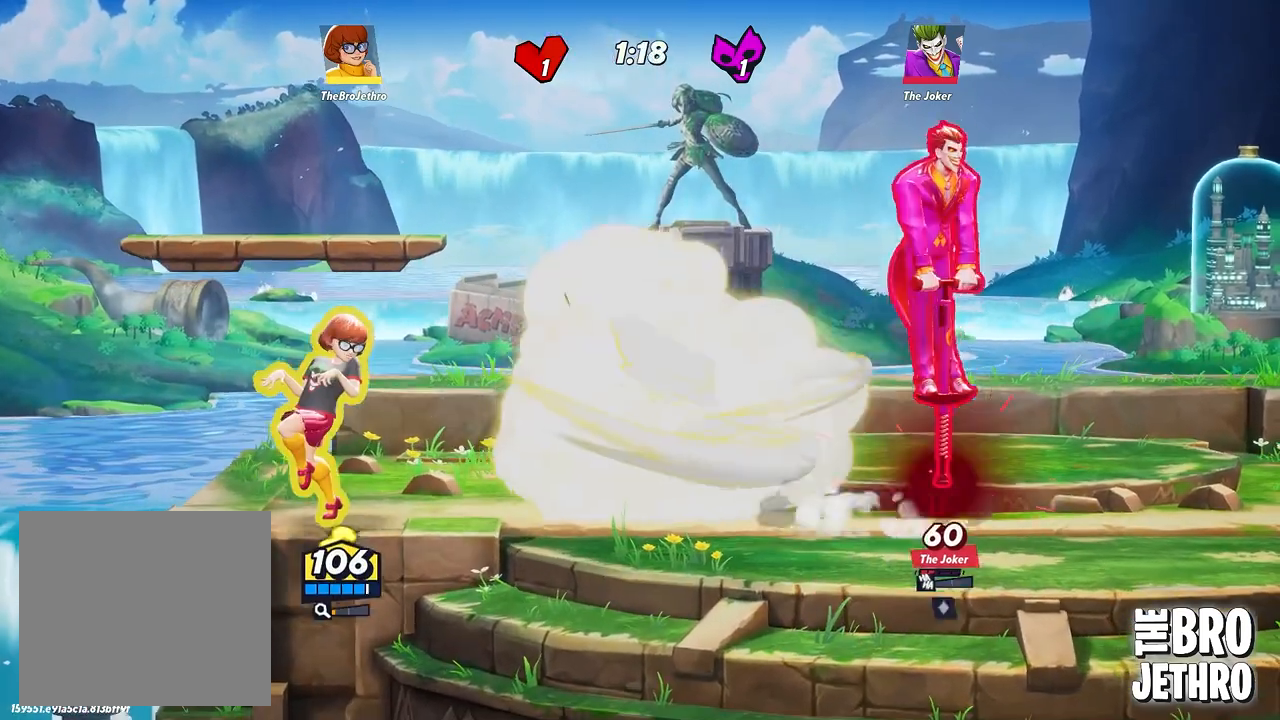
{"buttons": ["R1"], "left_stick": "right", "events": [[67, "R1", "down"]]}
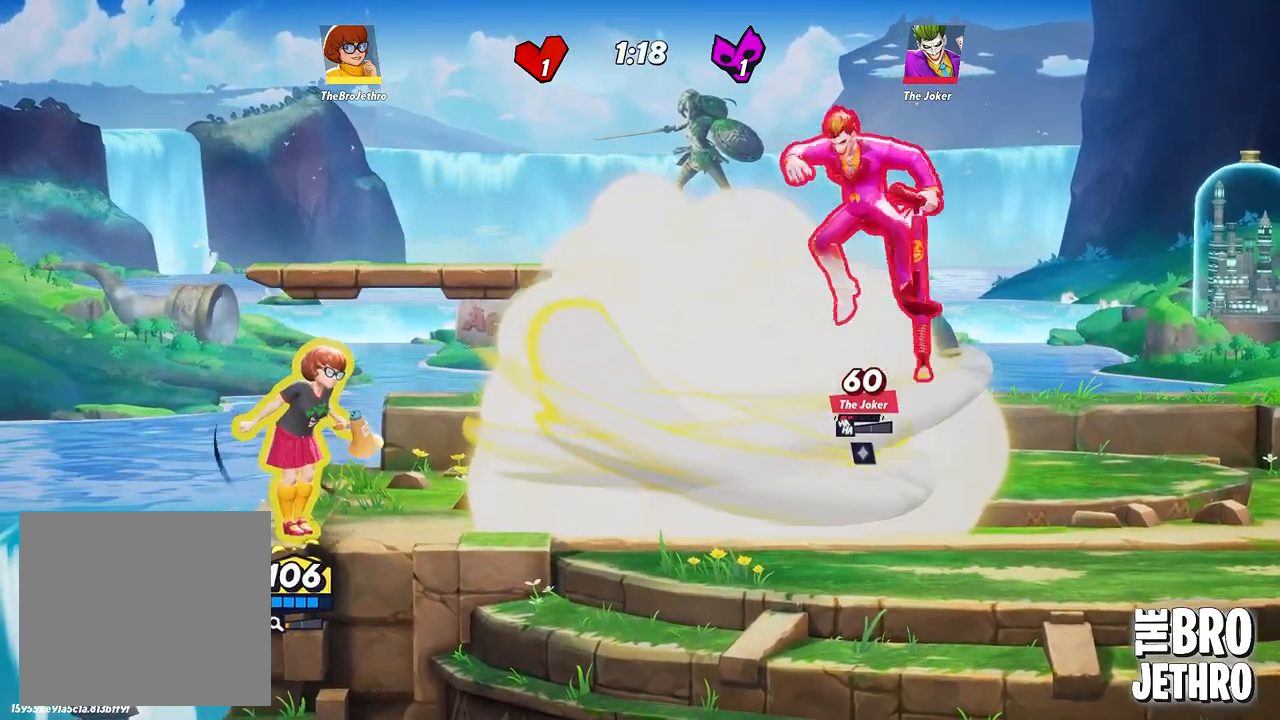
{"buttons": [], "left_stick": "right", "events": [[100, "R1", "up"]]}